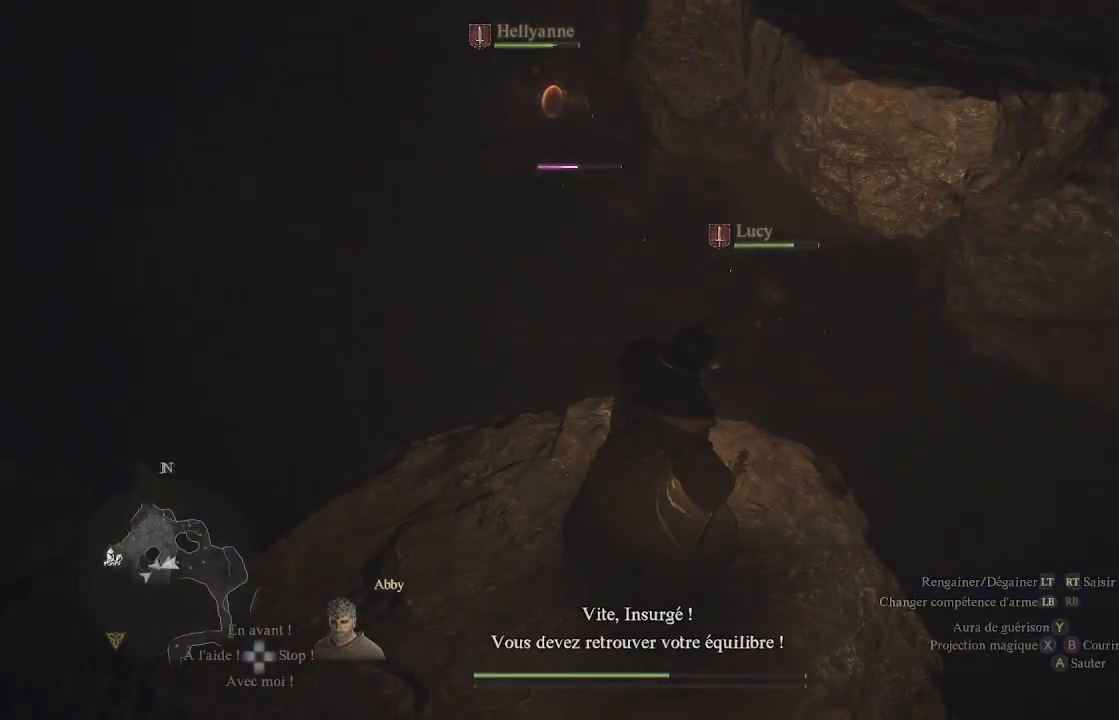
Gameplay with a controller (Xbox layout); each line is a JSON object with the inputs held at the frame after it. "events" lists button and stick changes between this image and that frame as [ms after this image, input, new state], when the widget could be followed in between.
{"buttons": [], "left_stick": "center", "right_stick": "right", "events": [[183, "right_stick", "right"]]}
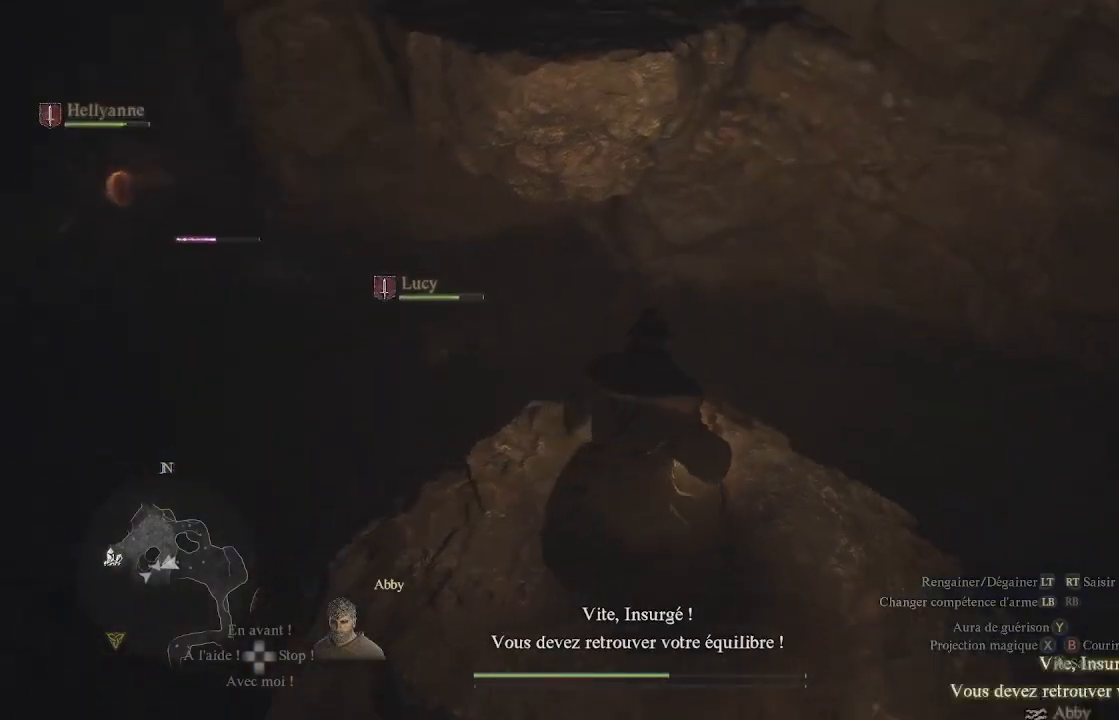
{"buttons": [], "left_stick": "center", "right_stick": "center", "events": [[400, "right_stick", "center"]]}
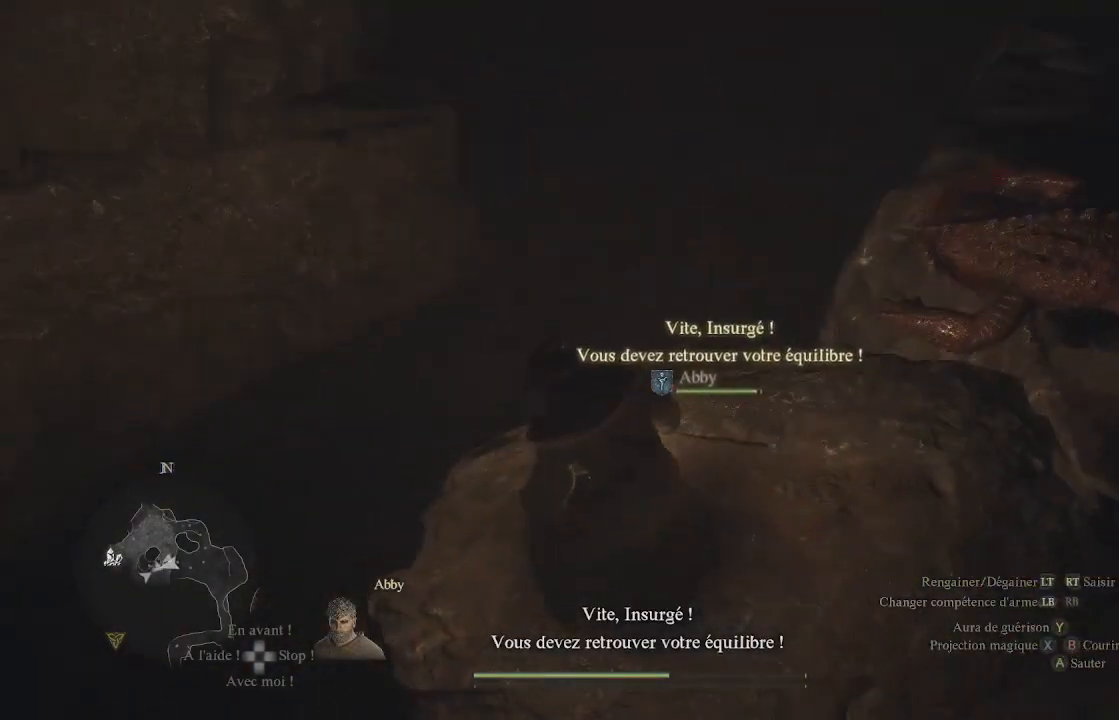
{"buttons": [], "left_stick": "up", "right_stick": "down-right", "events": [[167, "right_stick", "down-right"], [300, "left_stick", "up"]]}
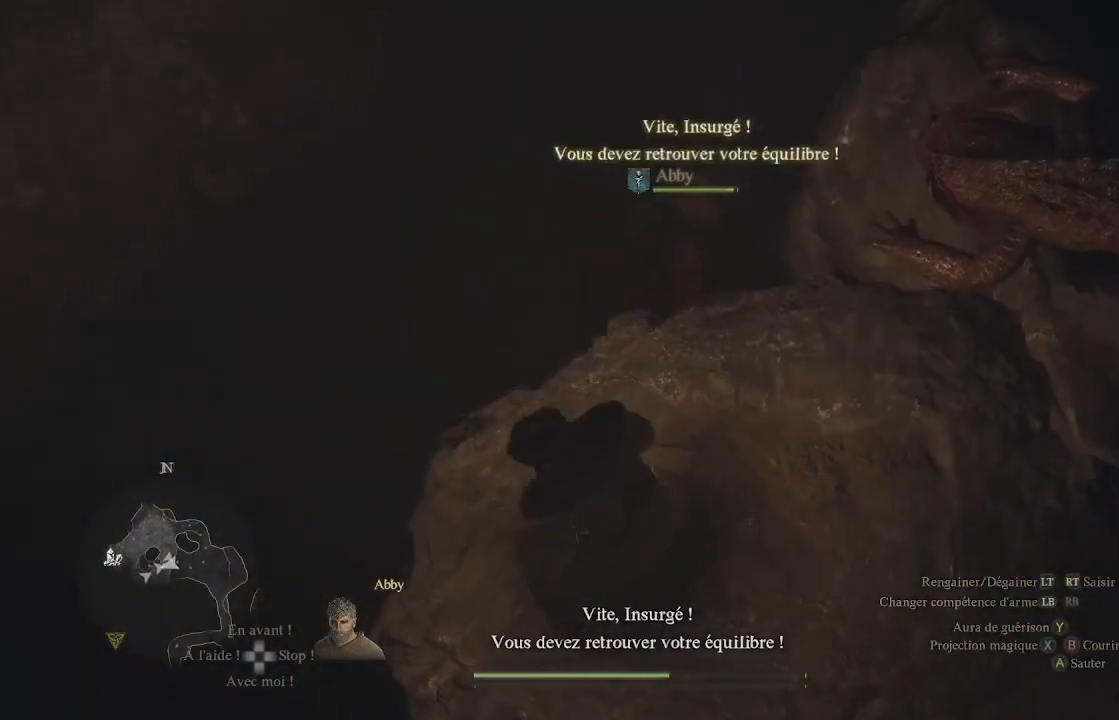
{"buttons": [], "left_stick": "center", "right_stick": "center", "events": [[67, "left_stick", "center"], [67, "right_stick", "center"]]}
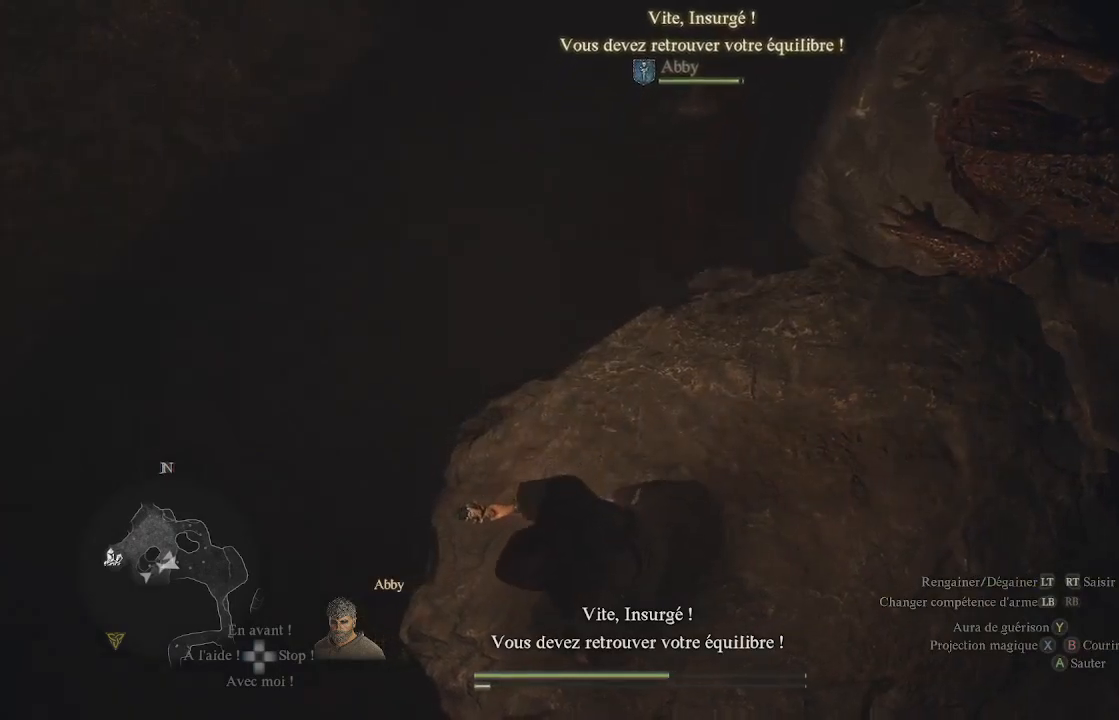
{"buttons": [], "left_stick": "center", "right_stick": "center", "events": [[217, "right_stick", "up"], [483, "right_stick", "center"]]}
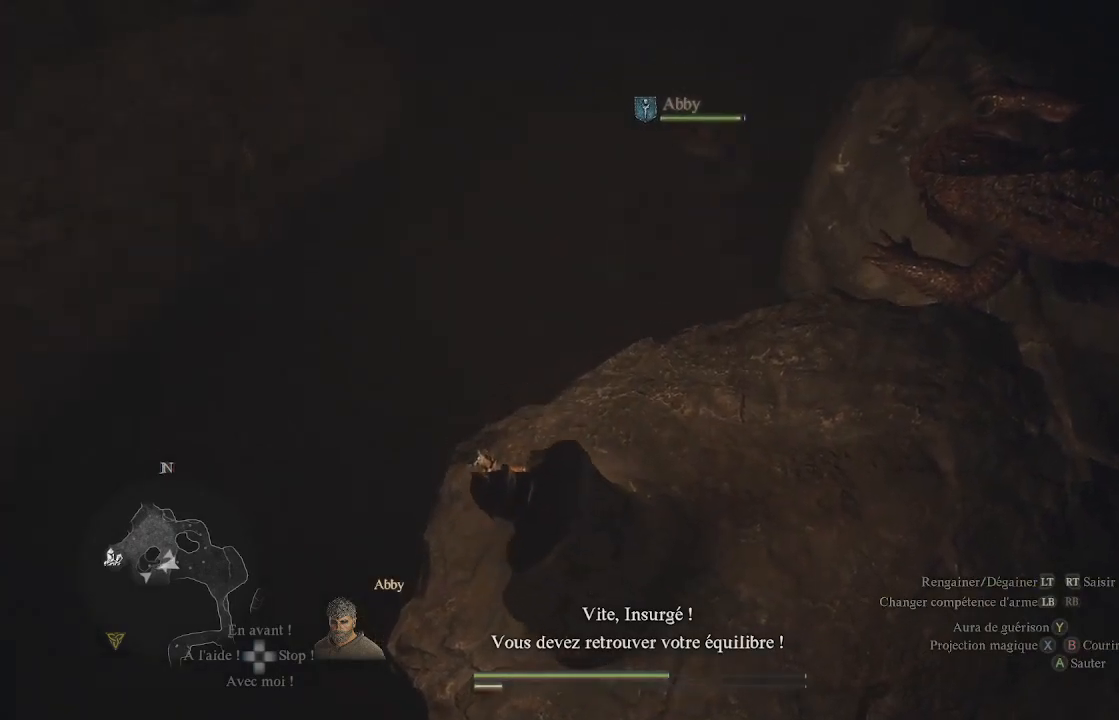
{"buttons": [], "left_stick": "center", "right_stick": "center", "events": []}
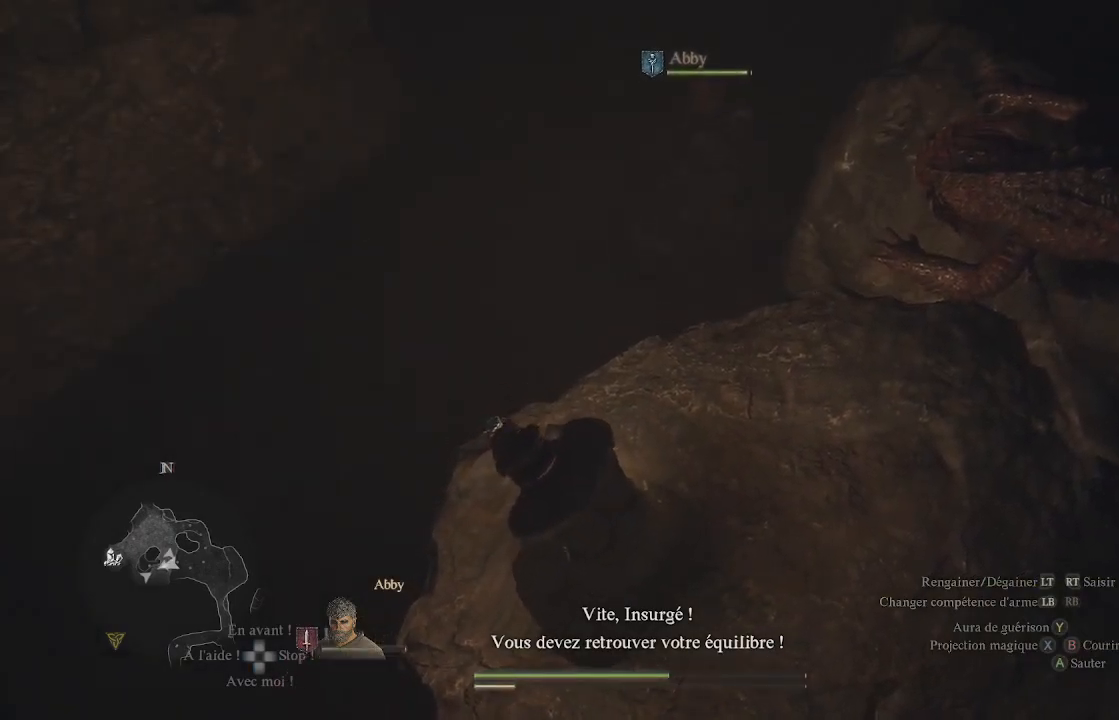
{"buttons": [], "left_stick": "center", "right_stick": "left", "events": [[333, "right_stick", "left"]]}
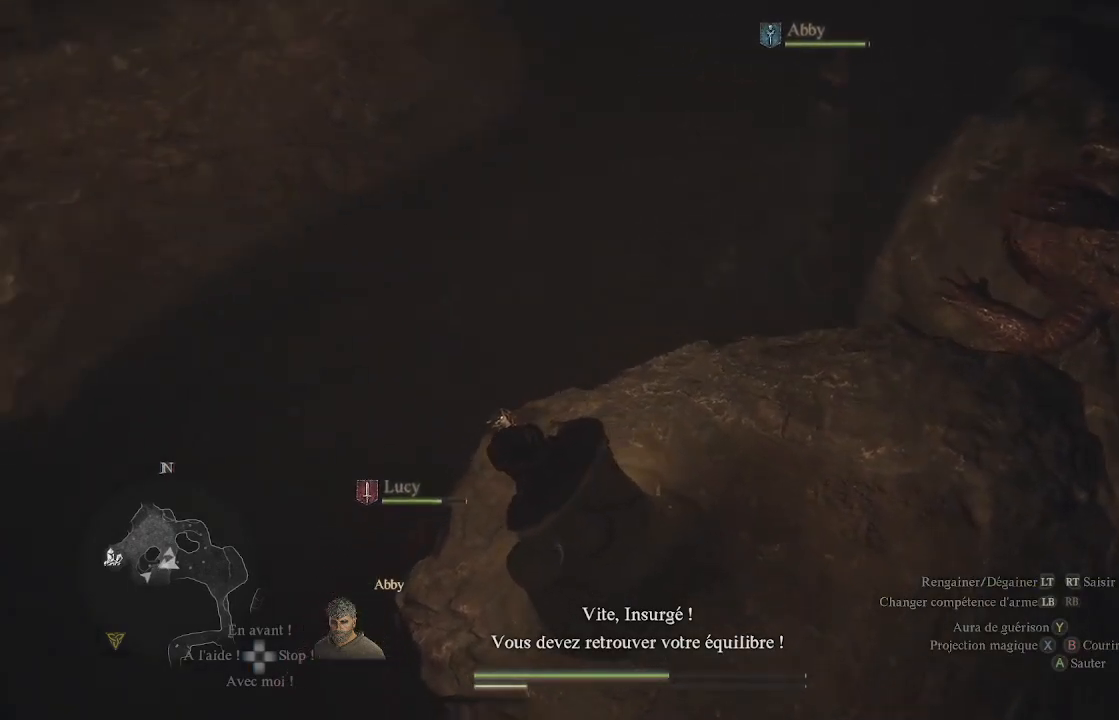
{"buttons": [], "left_stick": "center", "right_stick": "left", "events": []}
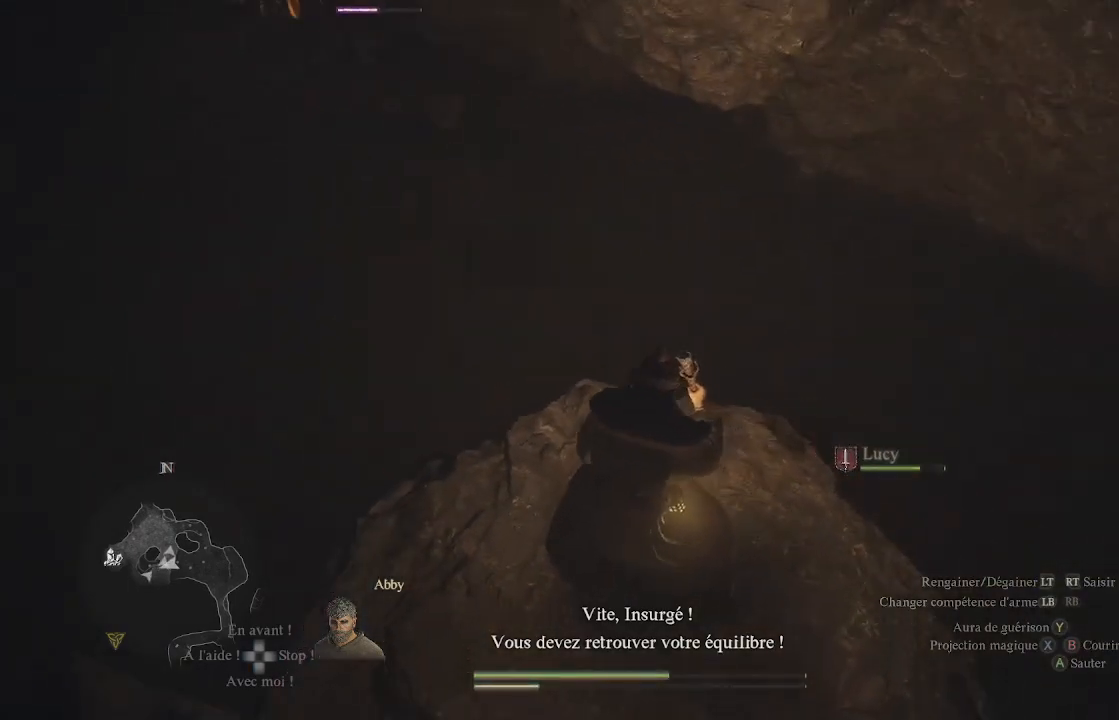
{"buttons": [], "left_stick": "center", "right_stick": "center", "events": [[17, "right_stick", "center"]]}
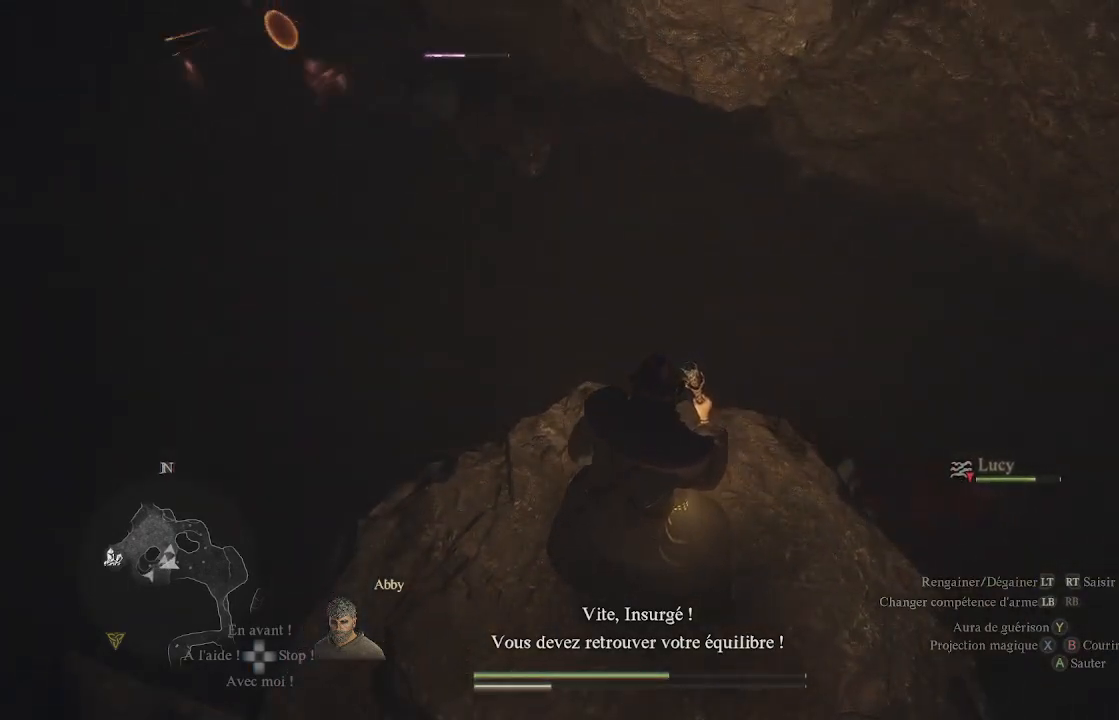
{"buttons": [], "left_stick": "center", "right_stick": "center", "events": [[350, "right_stick", "up"], [400, "right_stick", "center"]]}
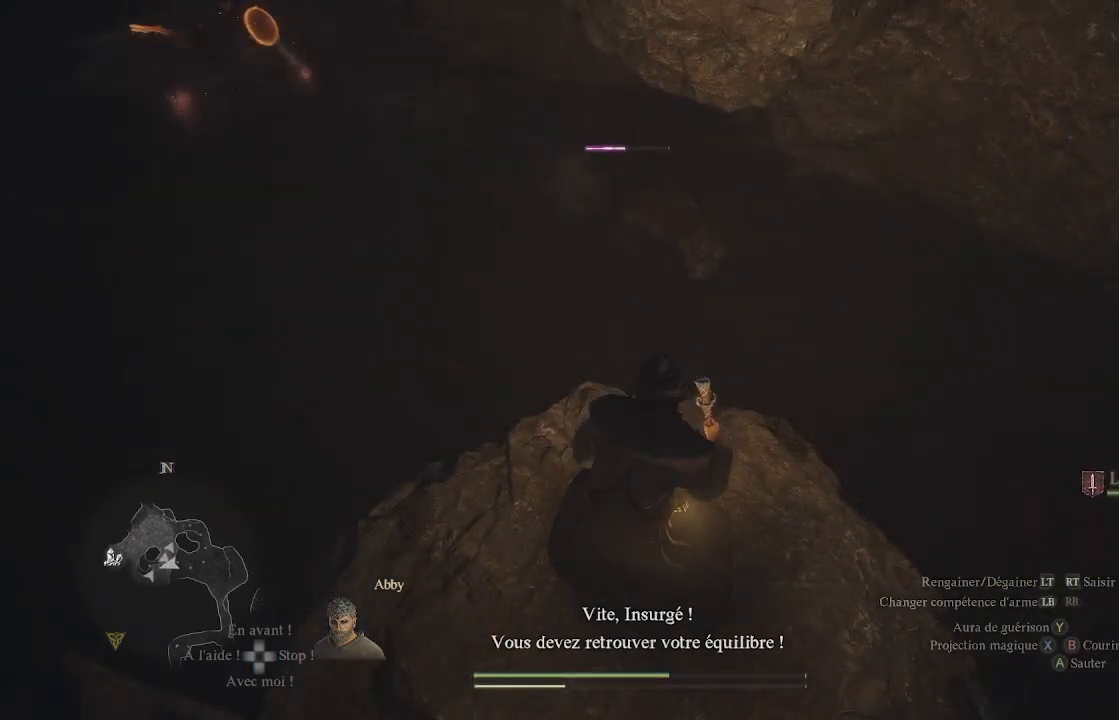
{"buttons": [], "left_stick": "center", "right_stick": "center", "events": [[50, "X", "down"], [83, "left_stick", "up"], [100, "X", "up"], [183, "X", "down"], [233, "left_stick", "center"], [283, "X", "up"], [350, "X", "down"], [433, "X", "up"]]}
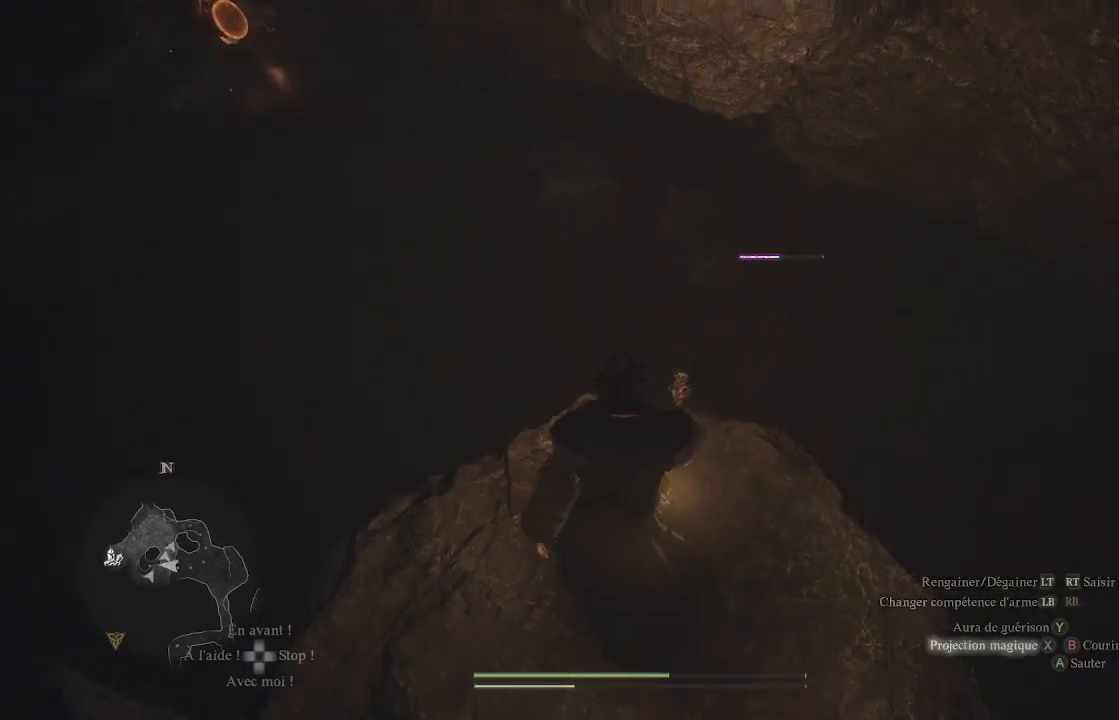
{"buttons": ["X"], "left_stick": "center", "right_stick": "center", "events": [[17, "X", "down"], [100, "X", "up"], [150, "X", "down"], [233, "X", "up"], [300, "X", "down"], [350, "X", "up"], [450, "X", "down"]]}
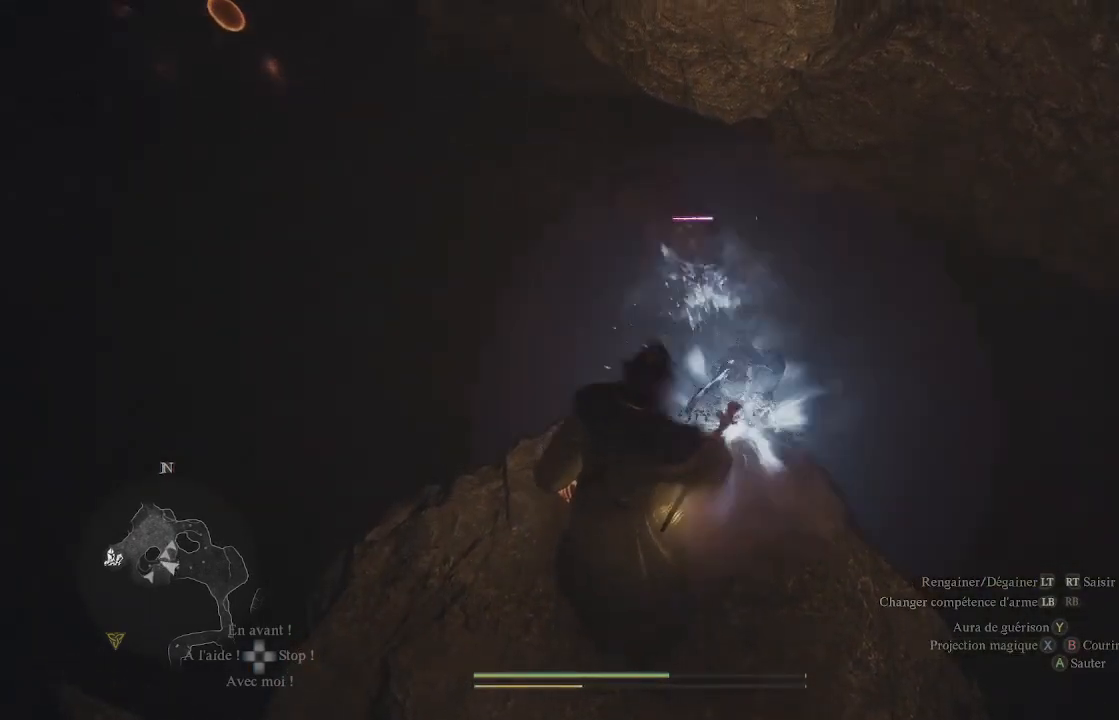
{"buttons": ["X"], "left_stick": "center", "right_stick": "center", "events": [[17, "X", "up"], [83, "X", "down"], [133, "X", "up"], [233, "X", "down"], [283, "X", "up"], [367, "X", "down"], [433, "X", "up"], [467, "X", "down"]]}
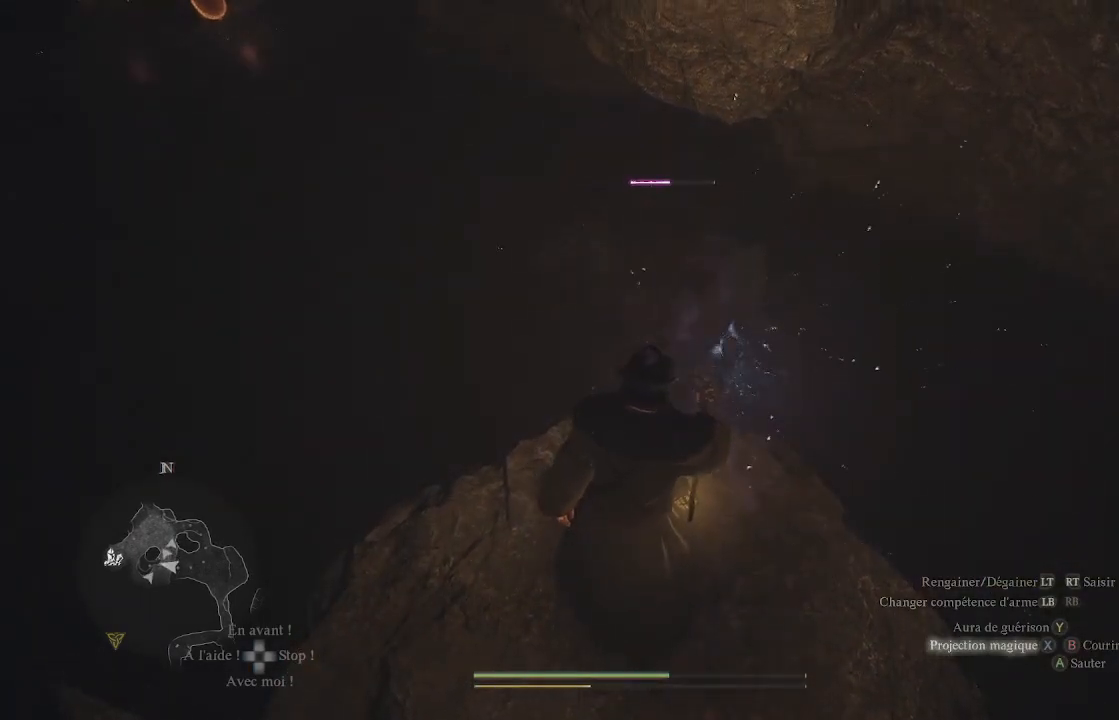
{"buttons": ["X"], "left_stick": "center", "right_stick": "center", "events": [[67, "X", "up"], [150, "X", "down"], [217, "X", "up"], [317, "X", "down"], [400, "X", "up"], [467, "X", "down"]]}
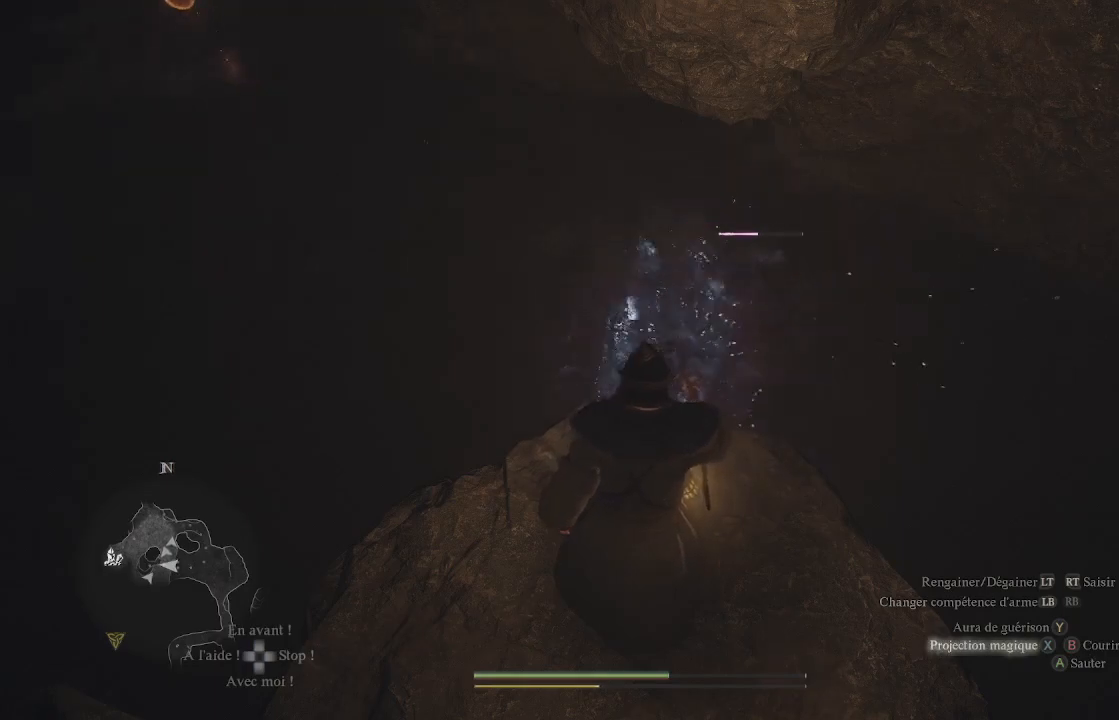
{"buttons": ["X"], "left_stick": "center", "right_stick": "center", "events": [[50, "X", "up"], [133, "X", "down"], [217, "X", "up"], [300, "X", "down"], [400, "X", "up"], [450, "X", "down"]]}
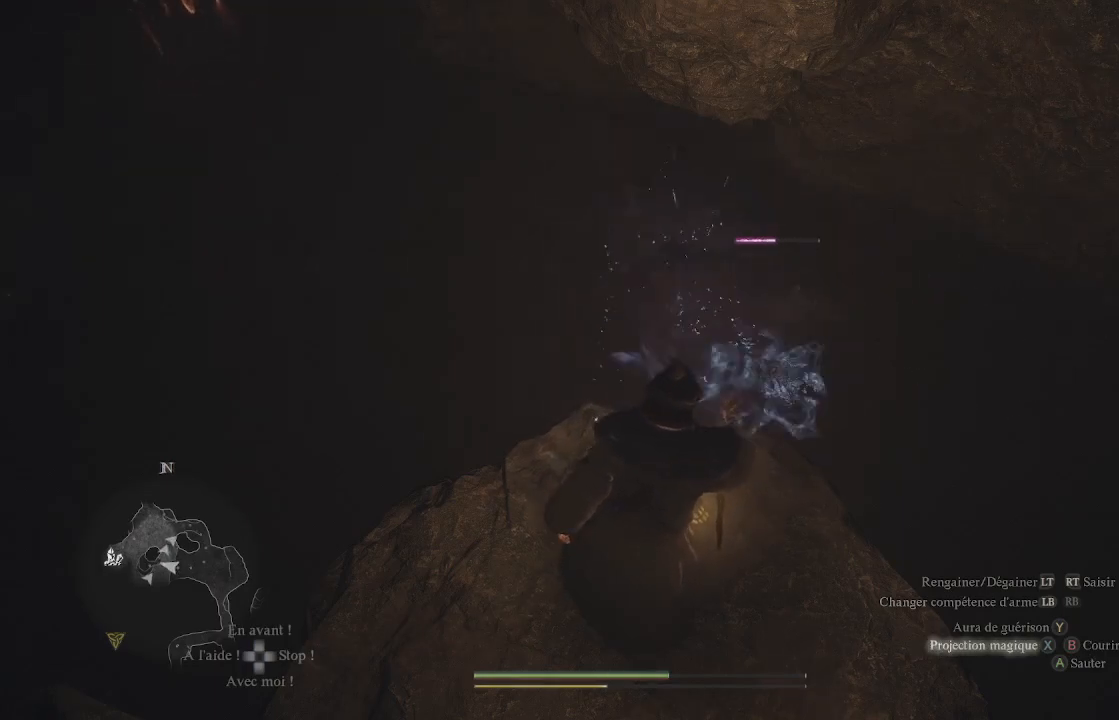
{"buttons": [], "left_stick": "down-left", "right_stick": "up-left", "events": [[33, "X", "up"], [217, "right_stick", "up-left"], [350, "left_stick", "down-left"]]}
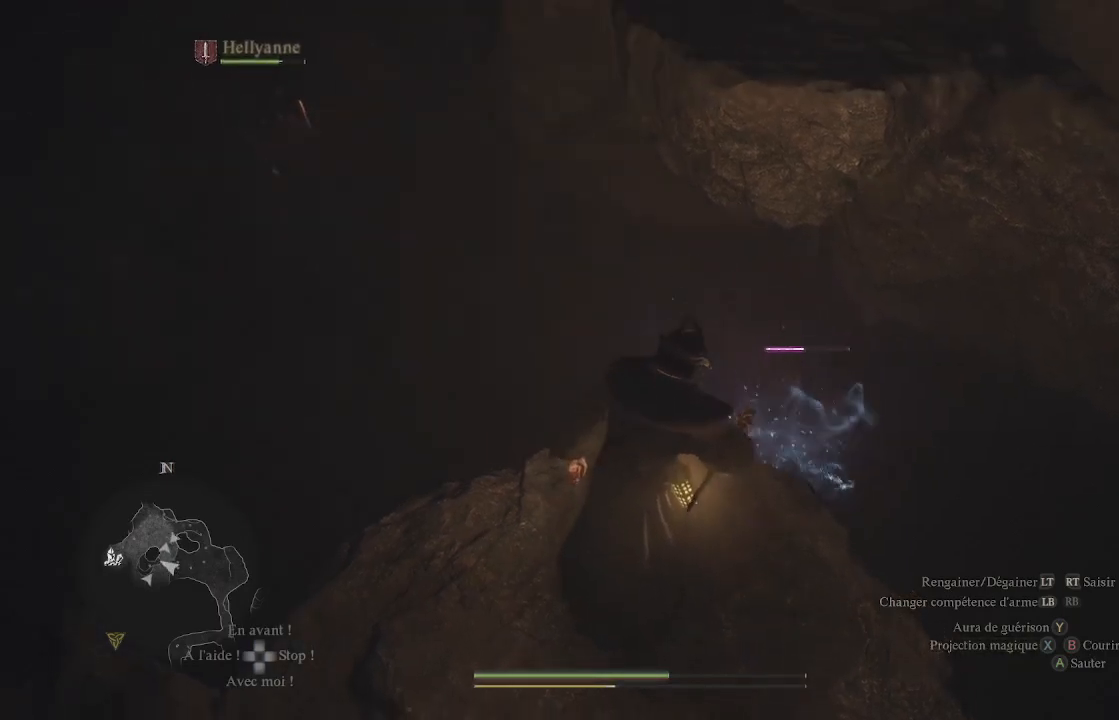
{"buttons": [], "left_stick": "left", "right_stick": "left", "events": [[67, "left_stick", "left"], [183, "right_stick", "center"], [417, "right_stick", "left"]]}
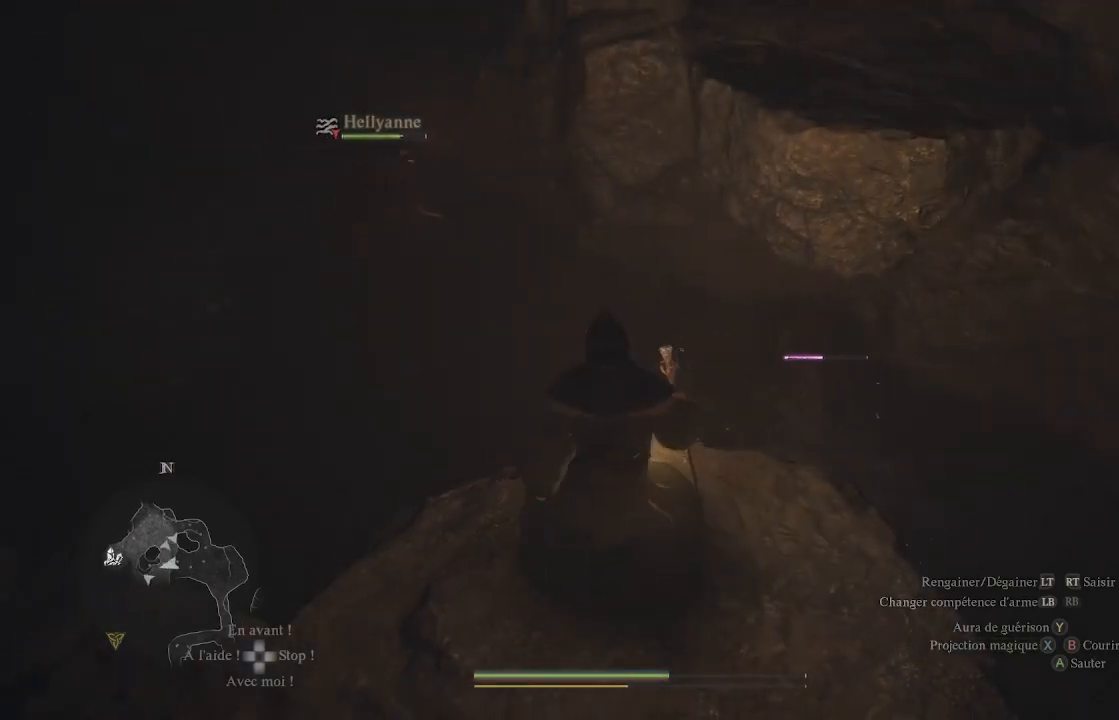
{"buttons": [], "left_stick": "center", "right_stick": "center", "events": [[200, "left_stick", "center"], [250, "right_stick", "center"]]}
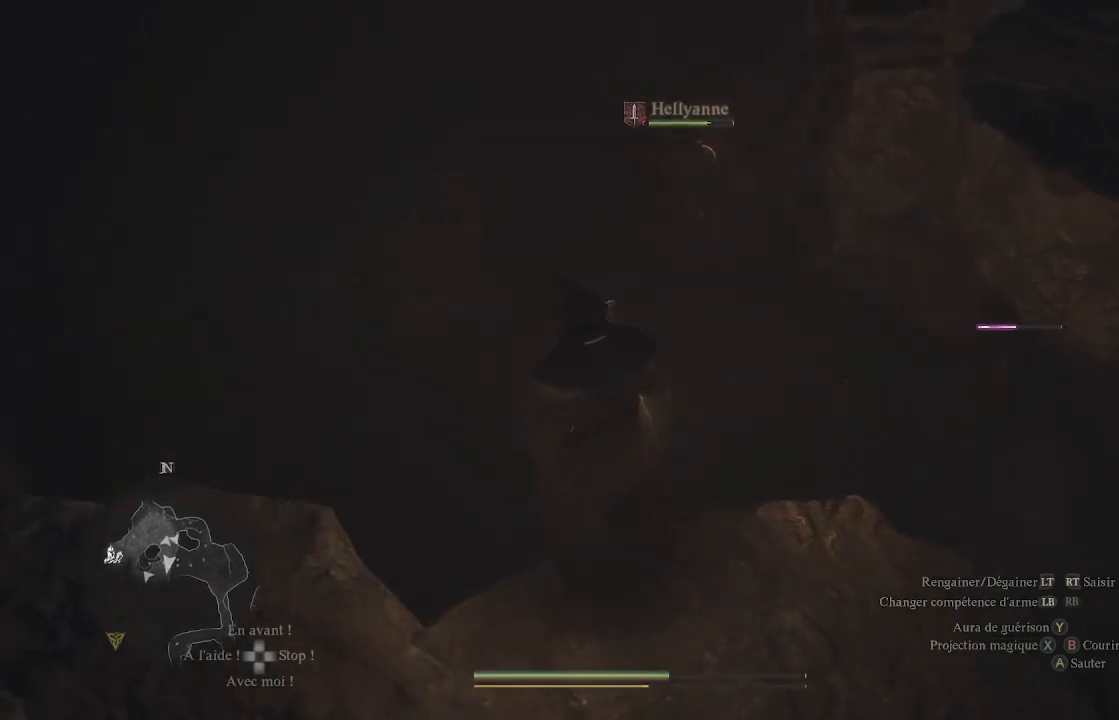
{"buttons": ["A"], "left_stick": "up-left", "right_stick": "center", "events": [[267, "left_stick", "up-left"], [283, "A", "down"]]}
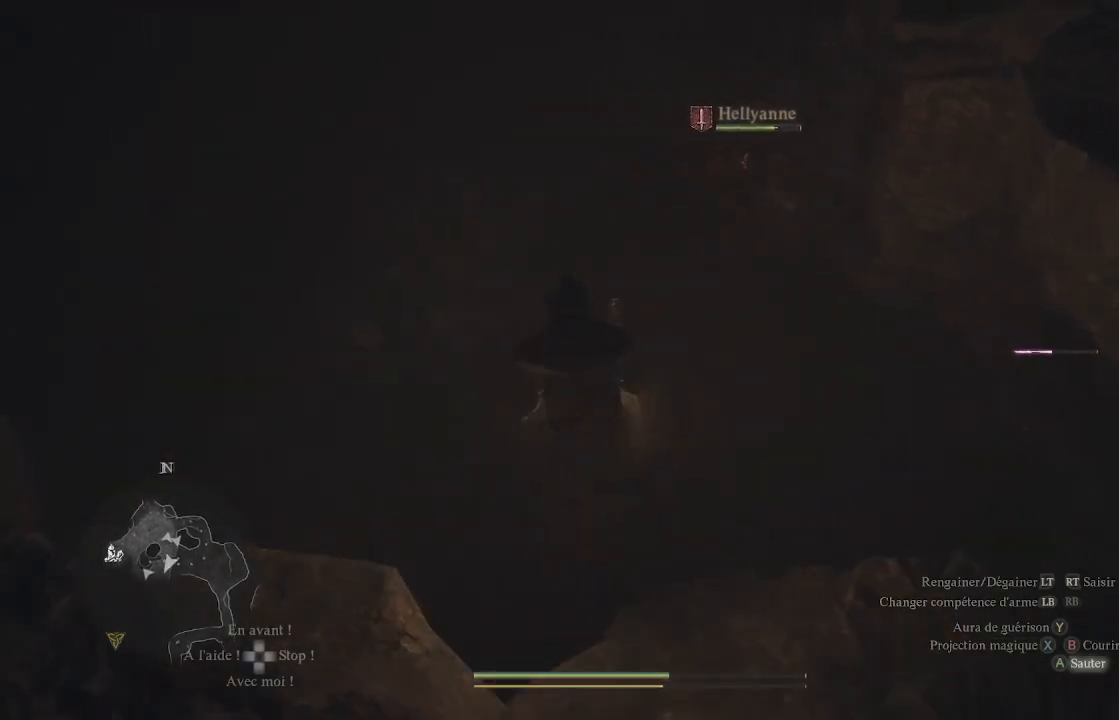
{"buttons": ["A"], "left_stick": "up-left", "right_stick": "center", "events": [[183, "A", "up"], [417, "A", "down"]]}
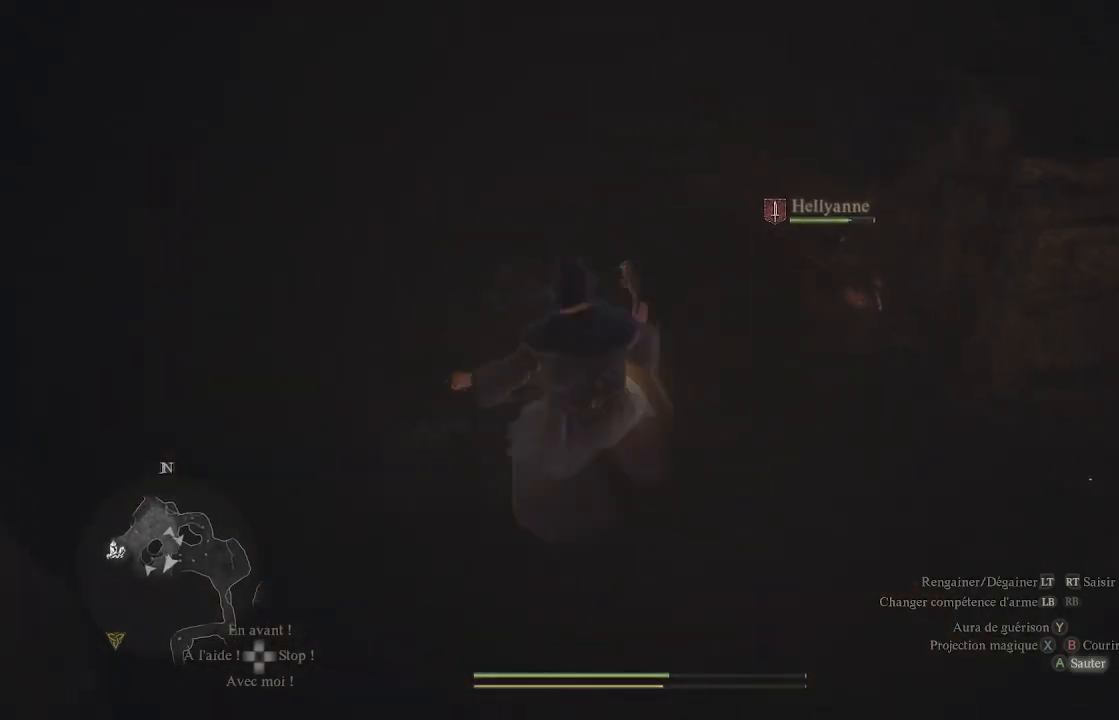
{"buttons": ["A"], "left_stick": "up-right", "right_stick": "center", "events": [[17, "left_stick", "up"], [217, "left_stick", "up-right"]]}
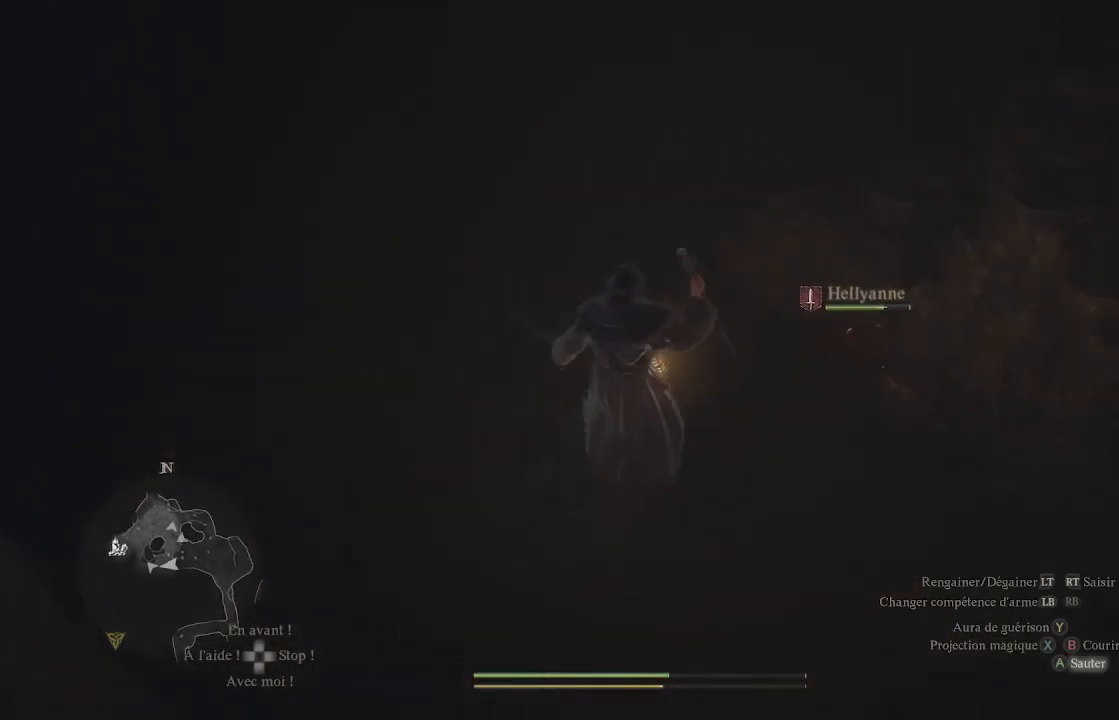
{"buttons": ["A"], "left_stick": "up-right", "right_stick": "center", "events": []}
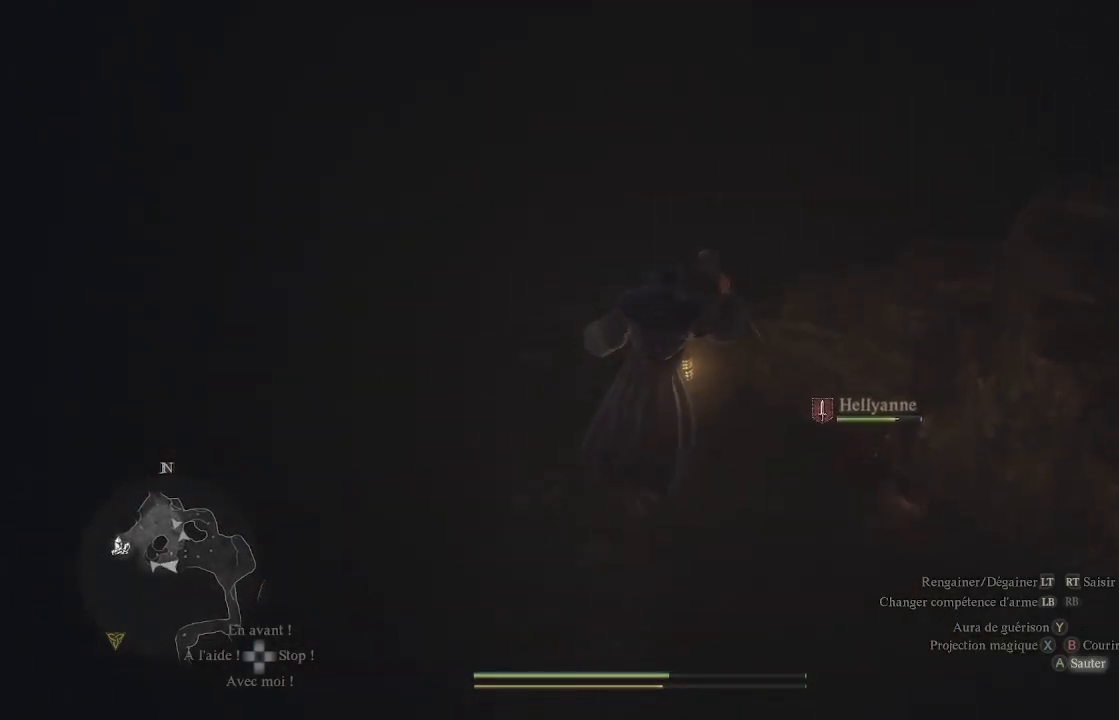
{"buttons": ["A"], "left_stick": "up-right", "right_stick": "center", "events": []}
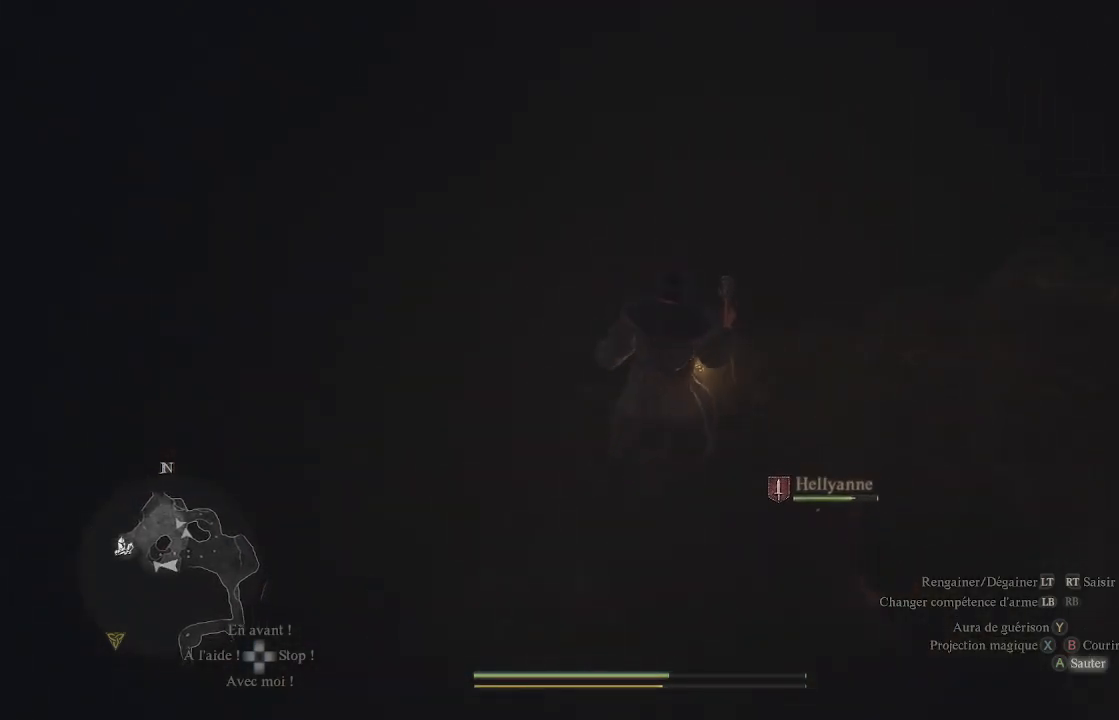
{"buttons": ["A"], "left_stick": "up-right", "right_stick": "center", "events": []}
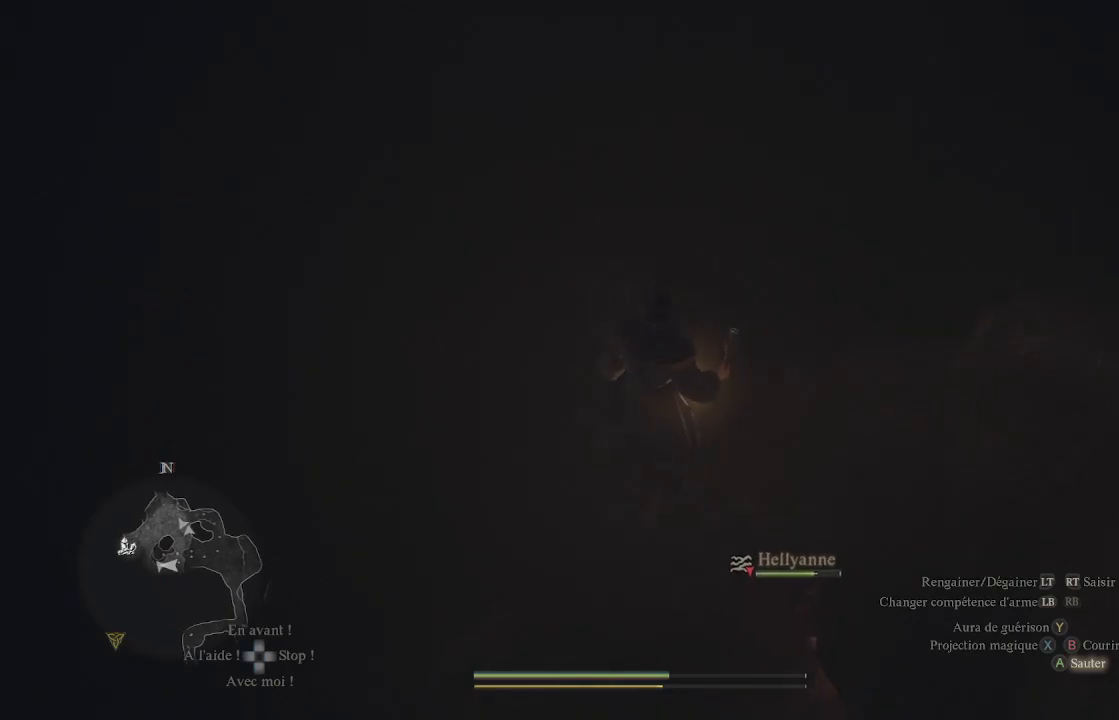
{"buttons": ["A"], "left_stick": "up", "right_stick": "center", "events": [[183, "left_stick", "up"]]}
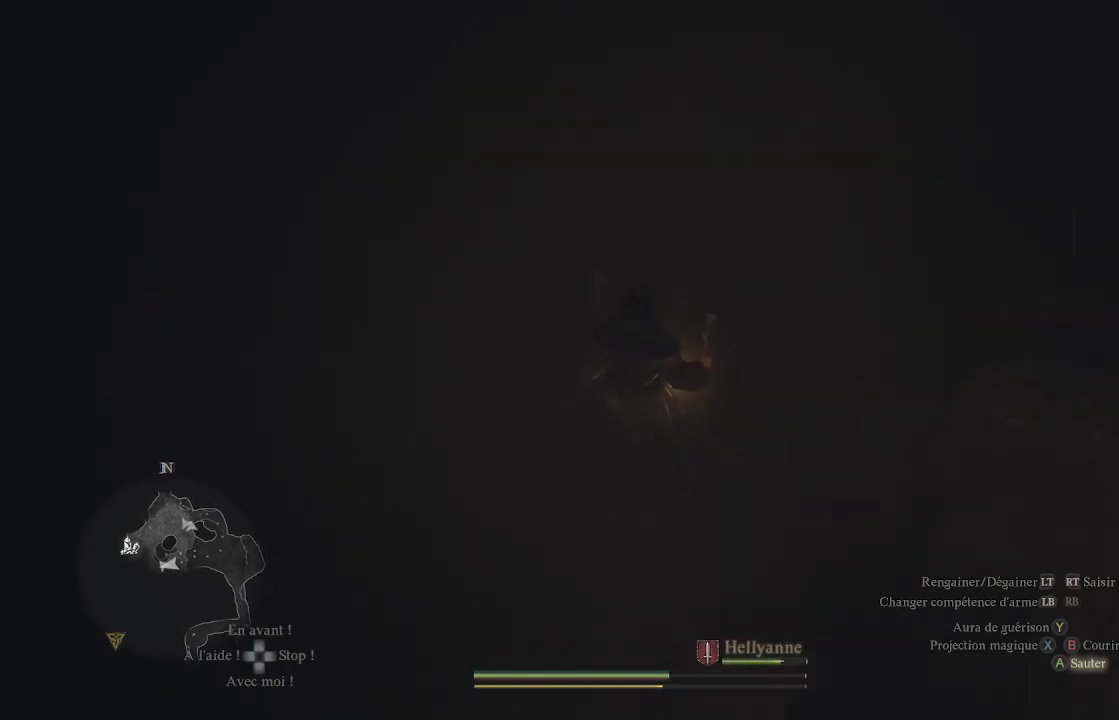
{"buttons": [], "left_stick": "up-right", "right_stick": "center", "events": [[250, "left_stick", "up-right"], [450, "A", "up"]]}
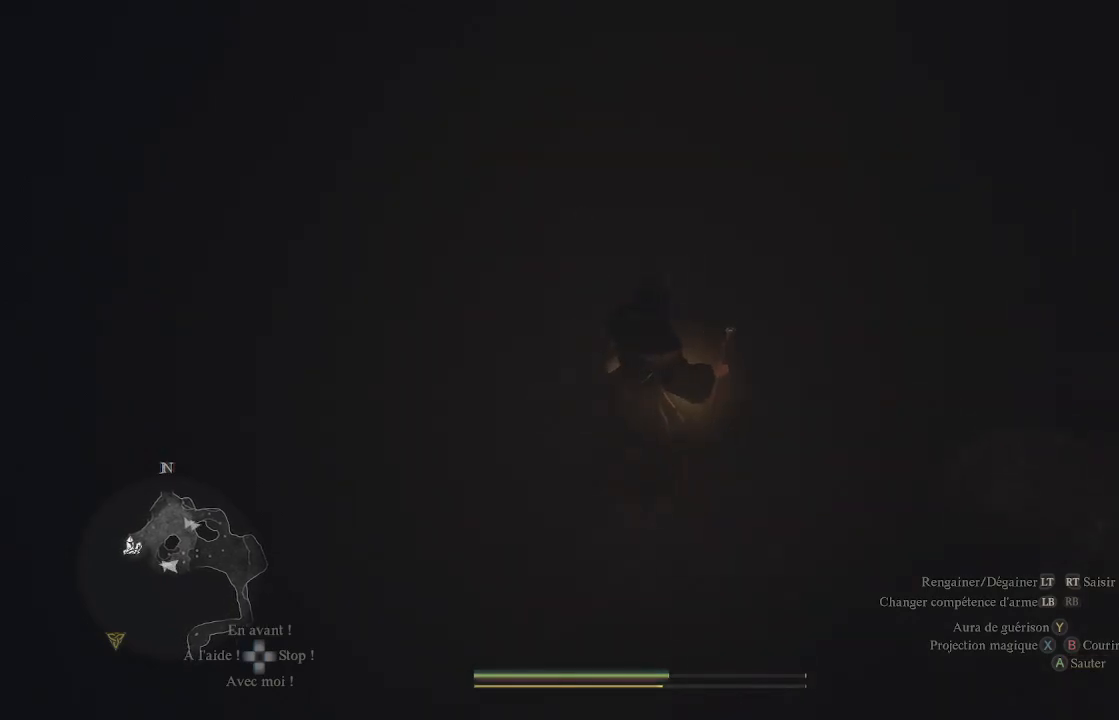
{"buttons": [], "left_stick": "center", "right_stick": "right", "events": [[100, "right_stick", "right"], [200, "left_stick", "center"]]}
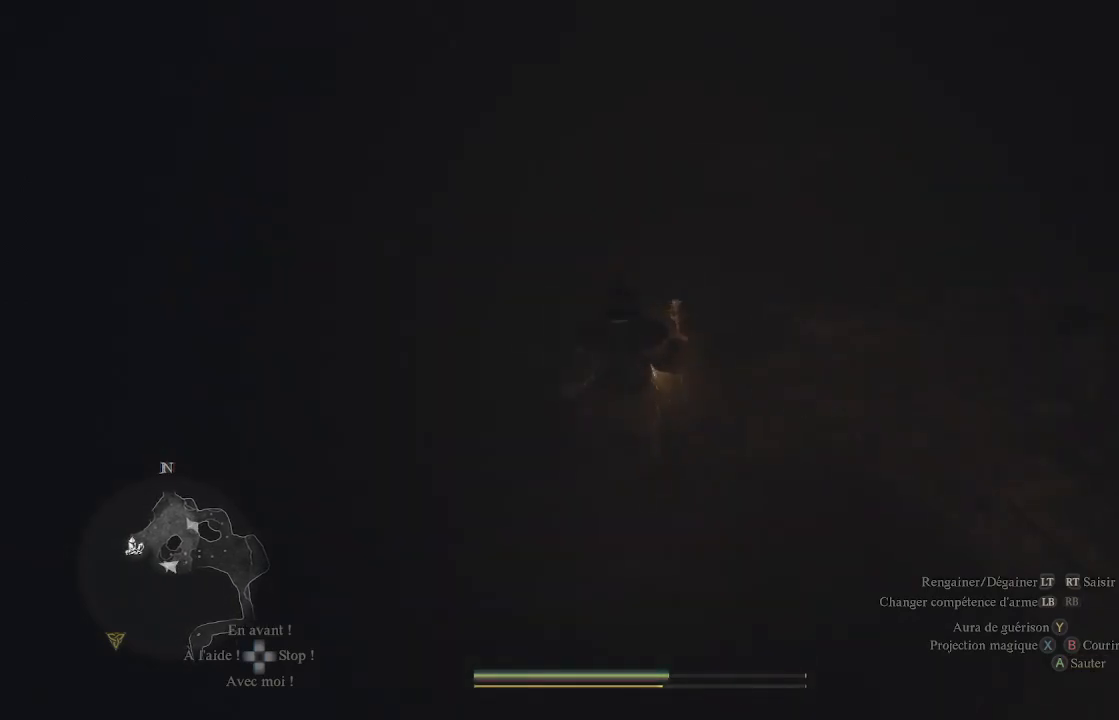
{"buttons": [], "left_stick": "up-left", "right_stick": "right", "events": [[333, "right_stick", "center"], [400, "left_stick", "up-left"], [450, "right_stick", "right"]]}
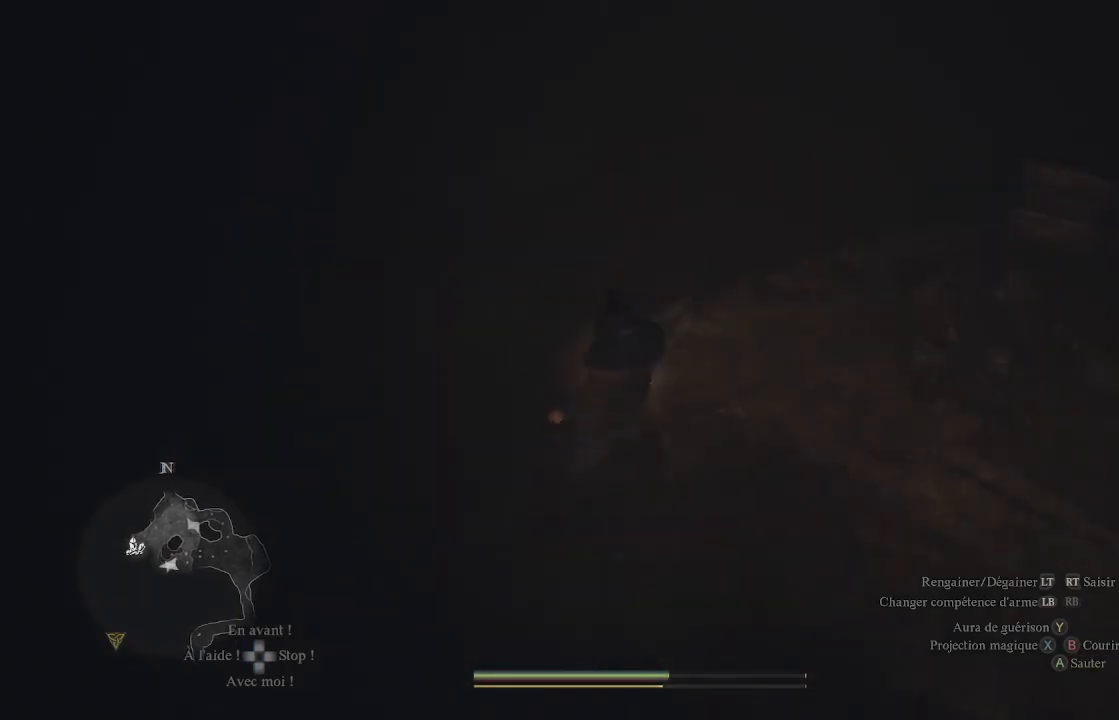
{"buttons": [], "left_stick": "up-left", "right_stick": "right", "events": [[117, "right_stick", "center"], [300, "right_stick", "right"]]}
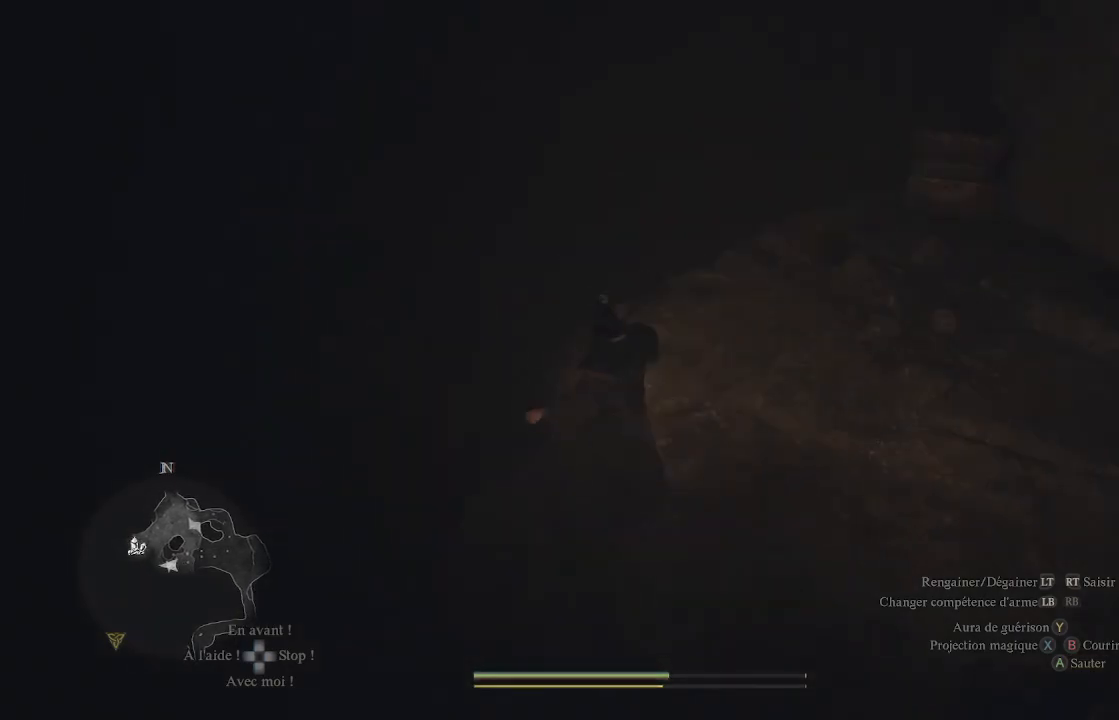
{"buttons": [], "left_stick": "center", "right_stick": "up-right", "events": [[100, "right_stick", "center"], [217, "left_stick", "center"], [217, "right_stick", "right"], [267, "right_stick", "up-right"]]}